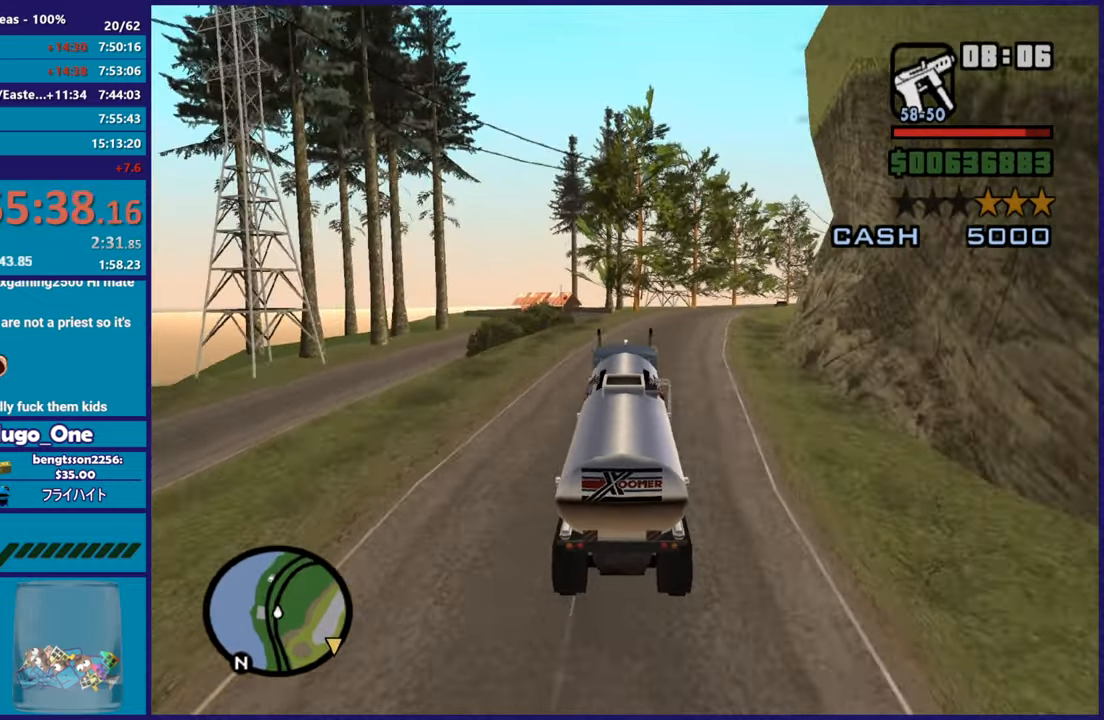
Gameplay with a controller (Xbox layout); each line is a JSON object with the inputs held at the frame after it. "button_events" lists button changes between this image and that frame as [ms after this image, input, new state], when the widget could be followed in between (sticks are given only as held states).
{"buttons": ["R2"], "left_stick": "right", "right_stick": "center", "button_events": []}
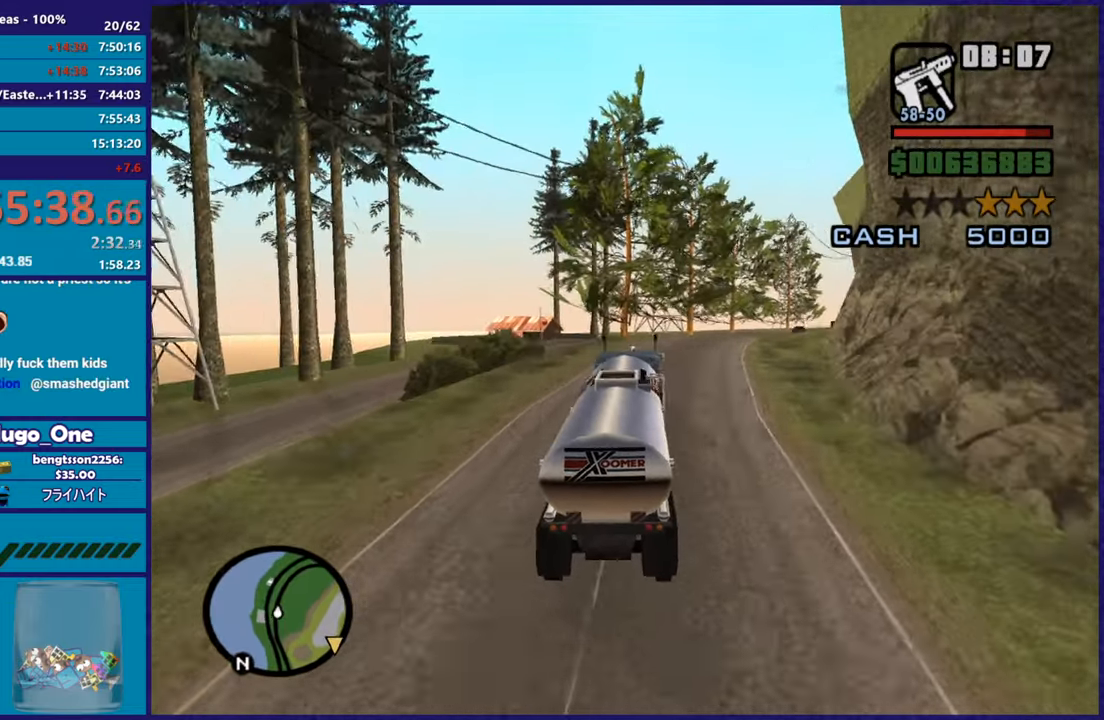
{"buttons": ["R2"], "left_stick": "right", "right_stick": "center", "button_events": []}
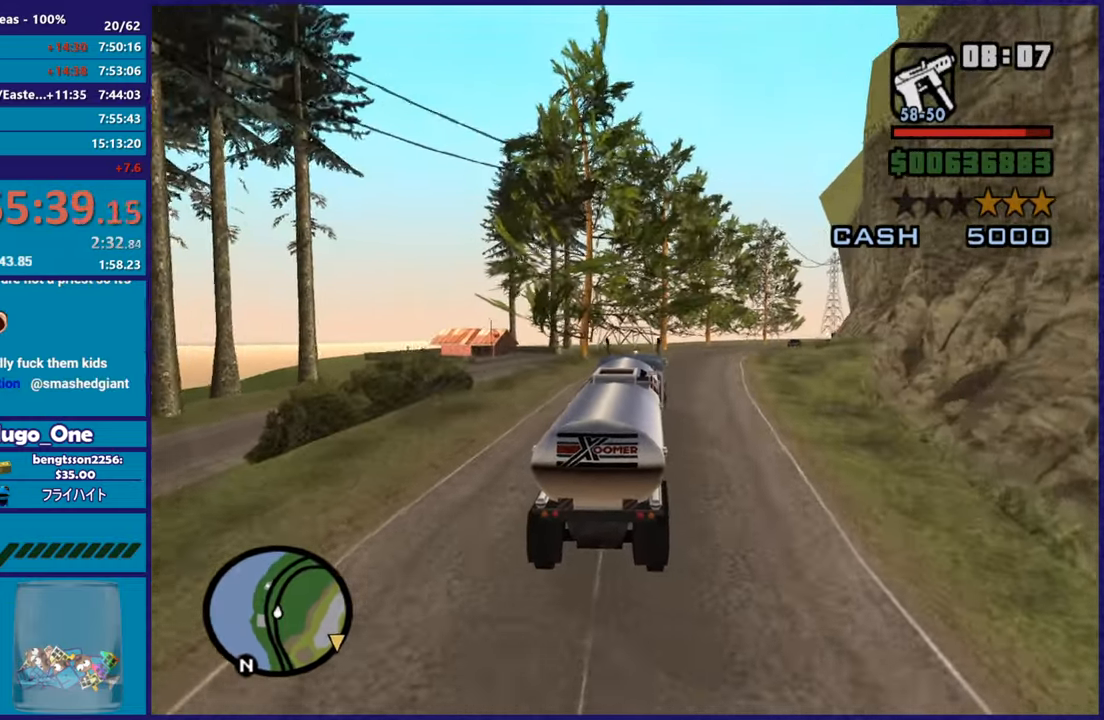
{"buttons": ["R2"], "left_stick": "right", "right_stick": "center", "button_events": []}
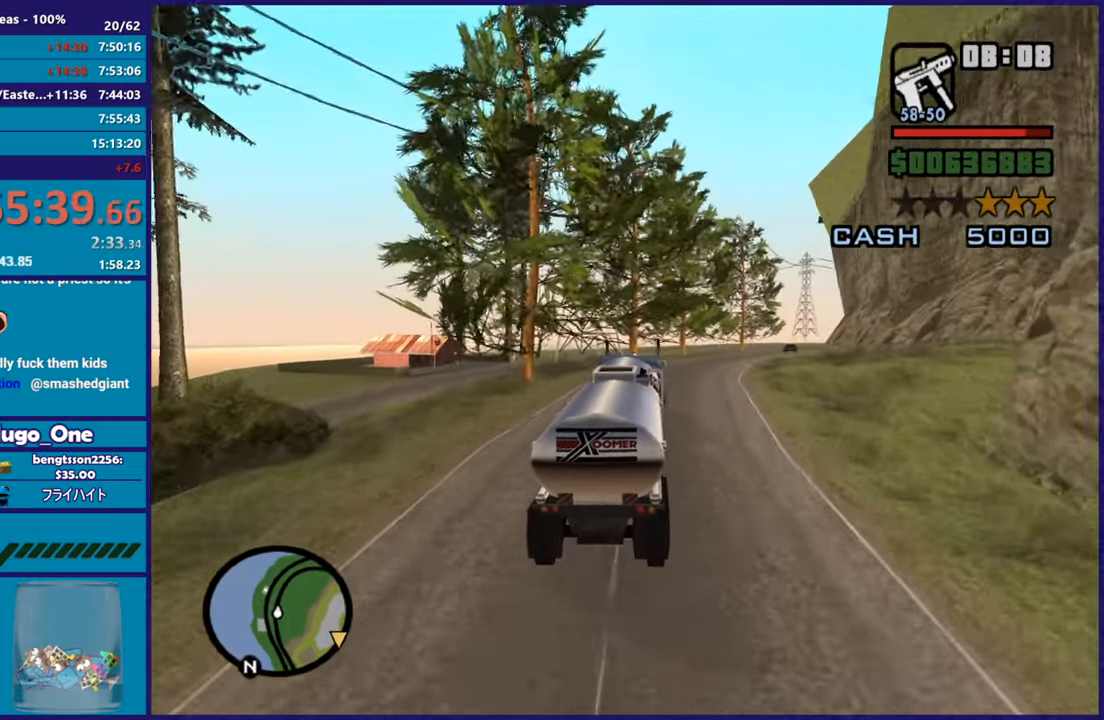
{"buttons": ["R2"], "left_stick": "center", "right_stick": "center", "button_events": []}
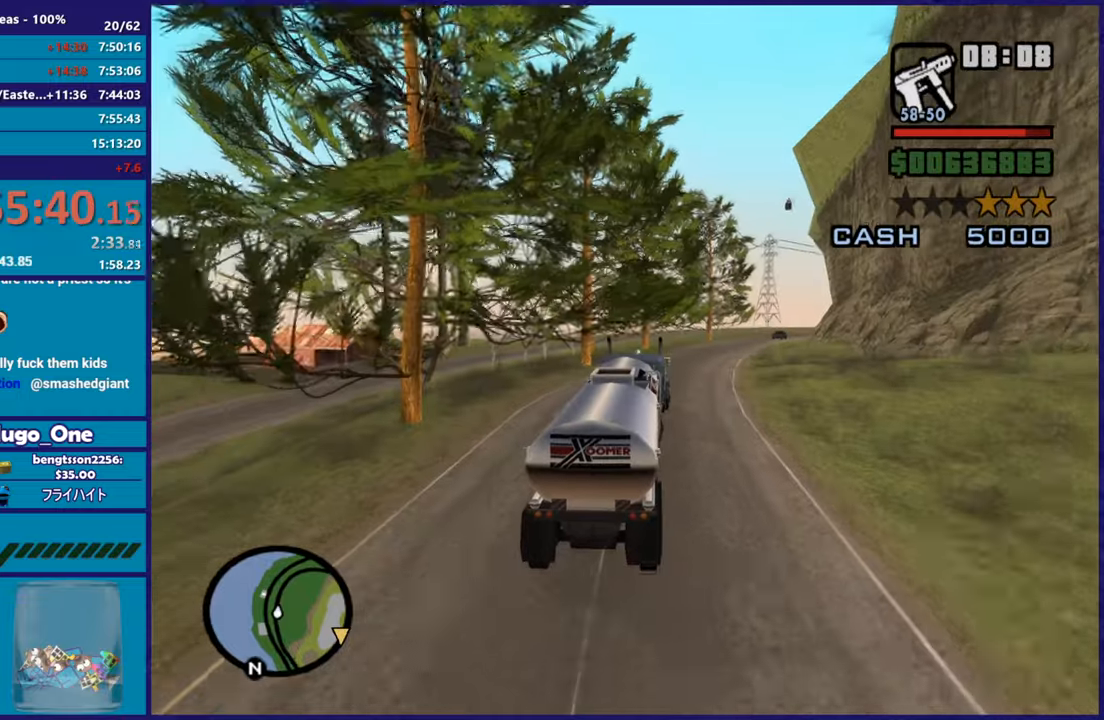
{"buttons": ["R2"], "left_stick": "center", "right_stick": "down", "button_events": []}
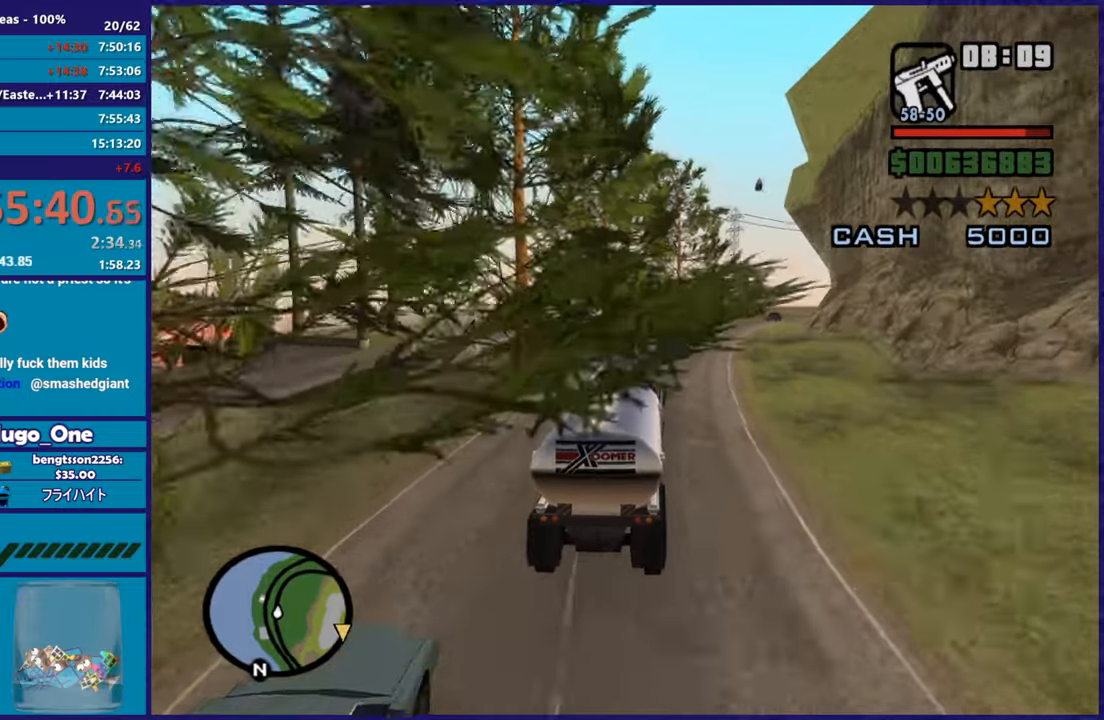
{"buttons": ["R2"], "left_stick": "down-right", "right_stick": "right", "button_events": []}
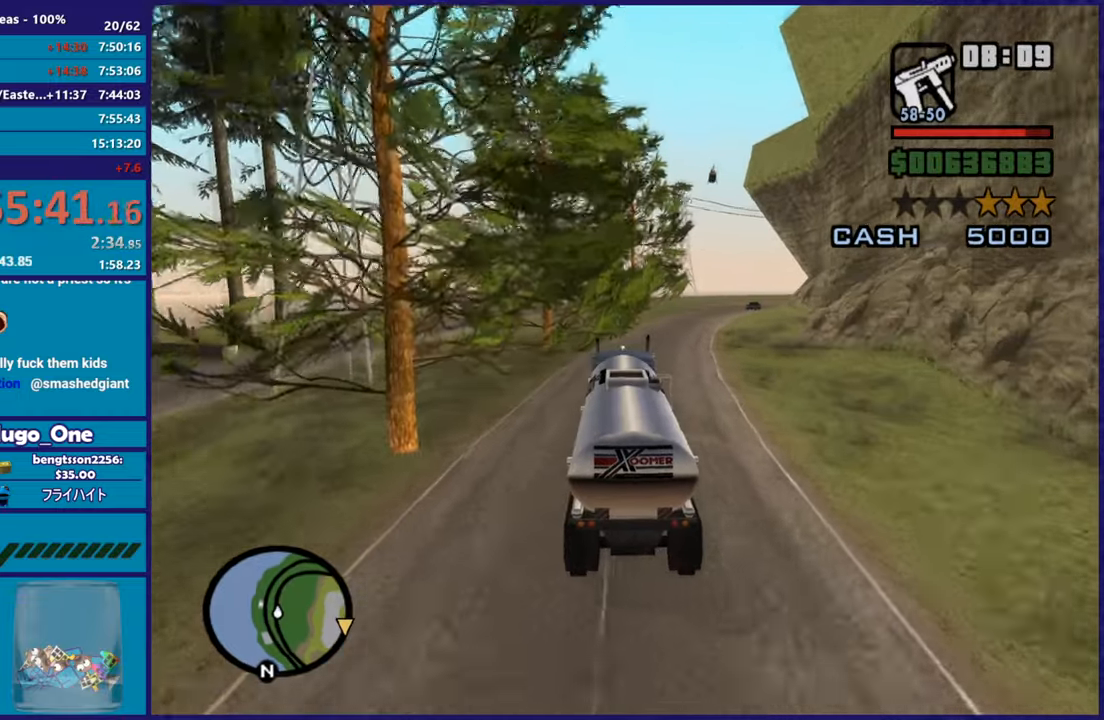
{"buttons": ["R2"], "left_stick": "down-right", "right_stick": "right", "button_events": []}
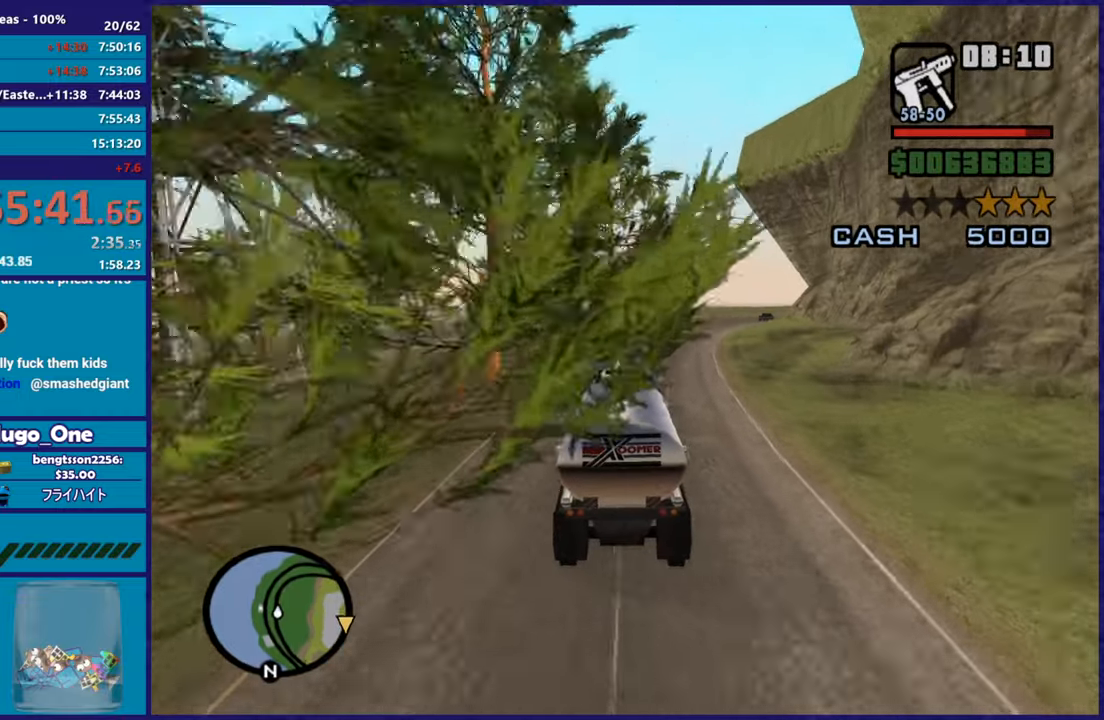
{"buttons": ["R2"], "left_stick": "center", "right_stick": "up-right", "button_events": []}
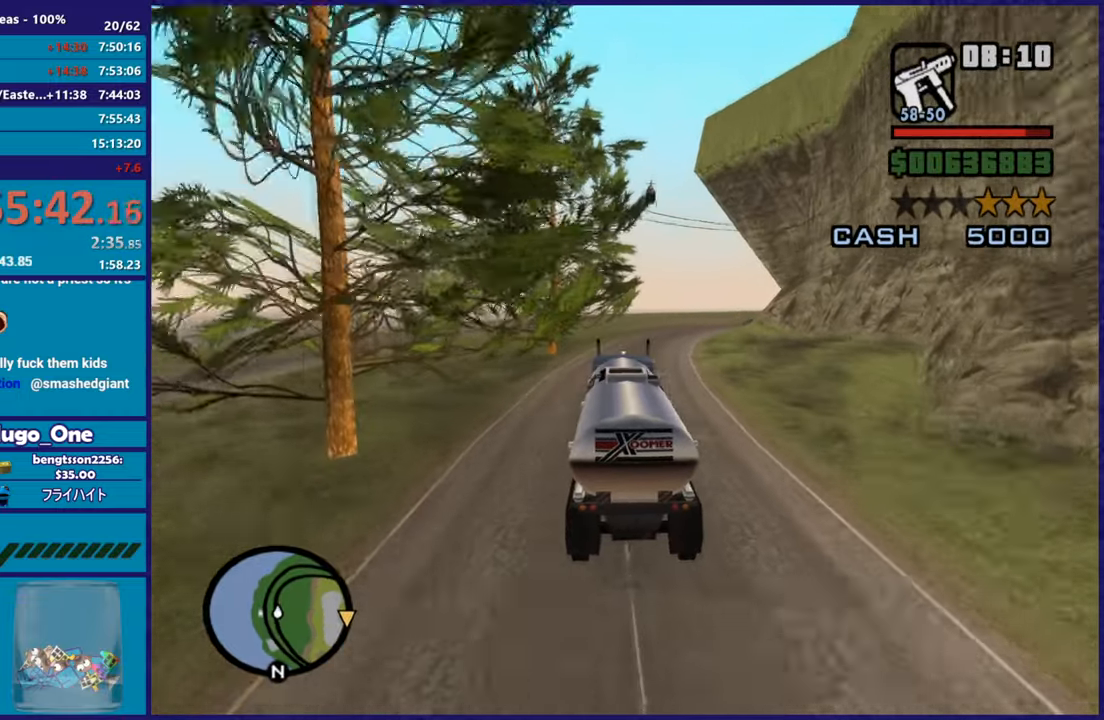
{"buttons": ["R2"], "left_stick": "center", "right_stick": "center", "button_events": []}
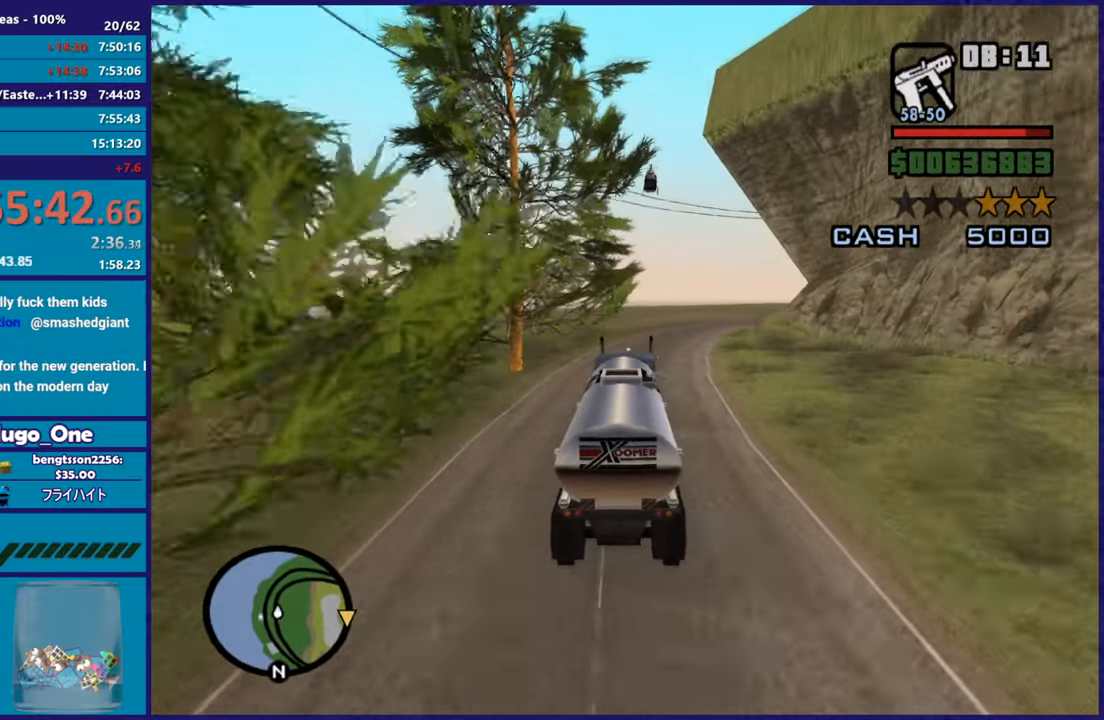
{"buttons": ["R2"], "left_stick": "center", "right_stick": "down", "button_events": []}
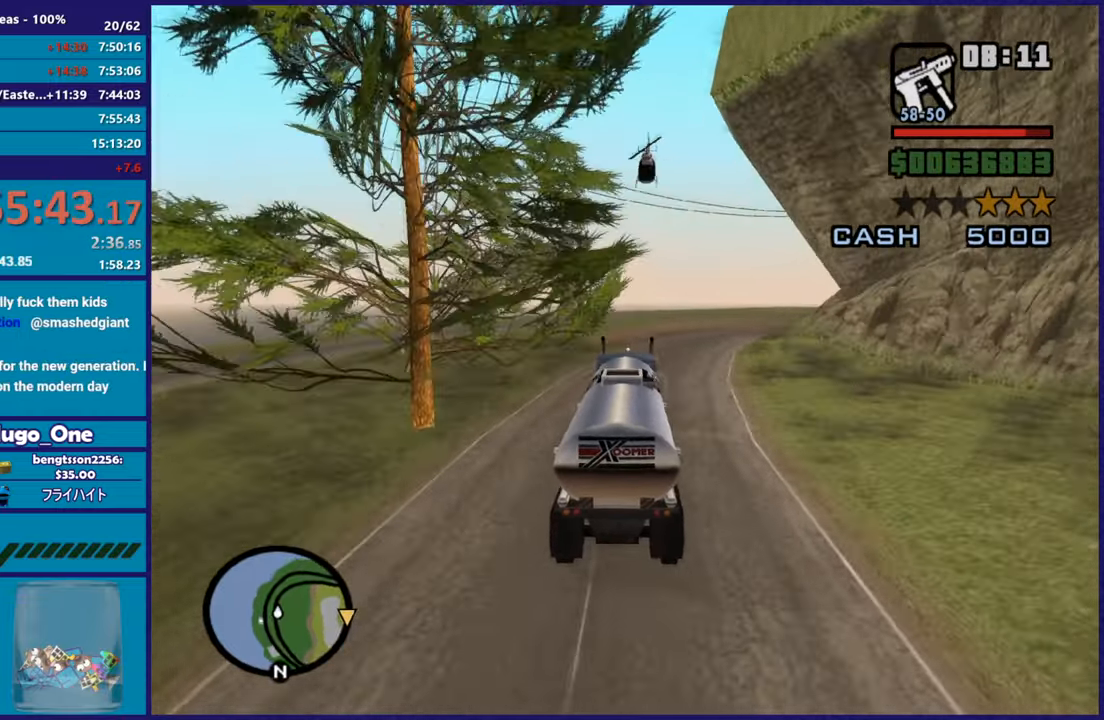
{"buttons": ["R2"], "left_stick": "right", "right_stick": "center", "button_events": []}
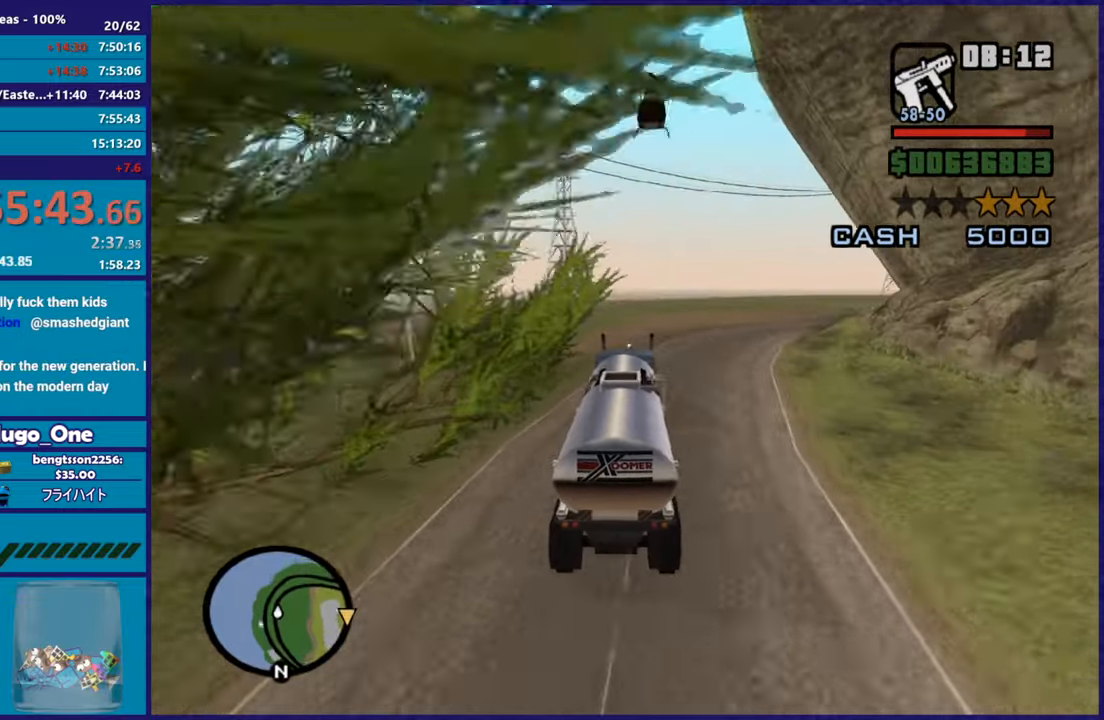
{"buttons": ["R2"], "left_stick": "right", "right_stick": "right", "button_events": []}
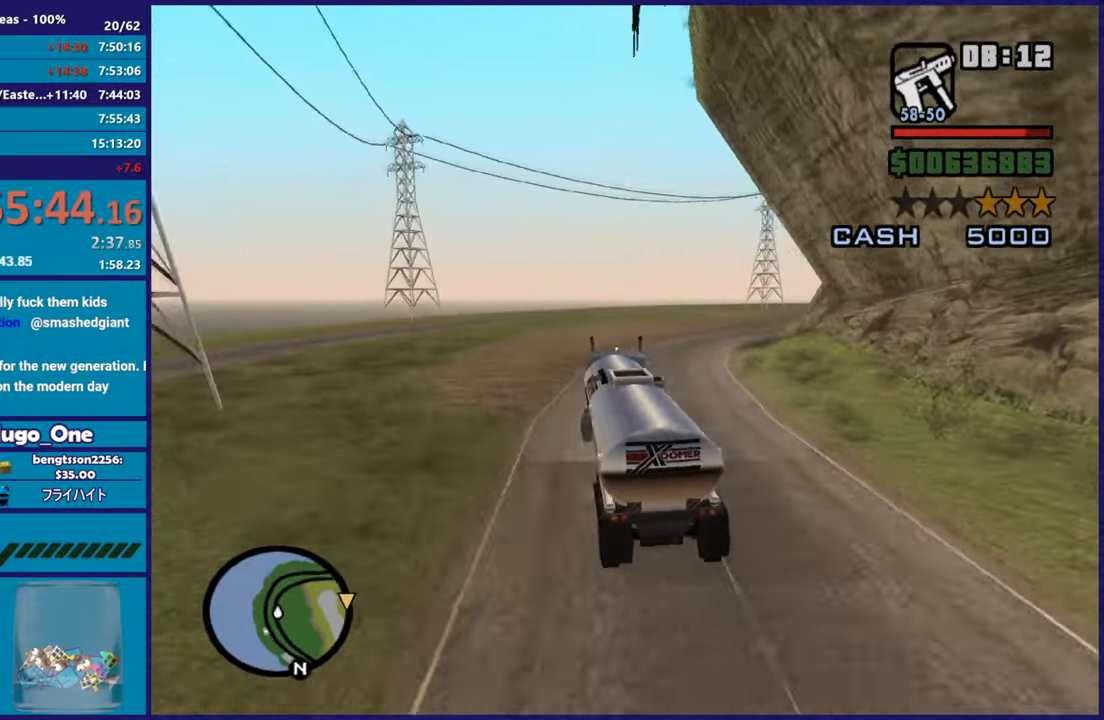
{"buttons": ["R2"], "left_stick": "center", "right_stick": "right", "button_events": []}
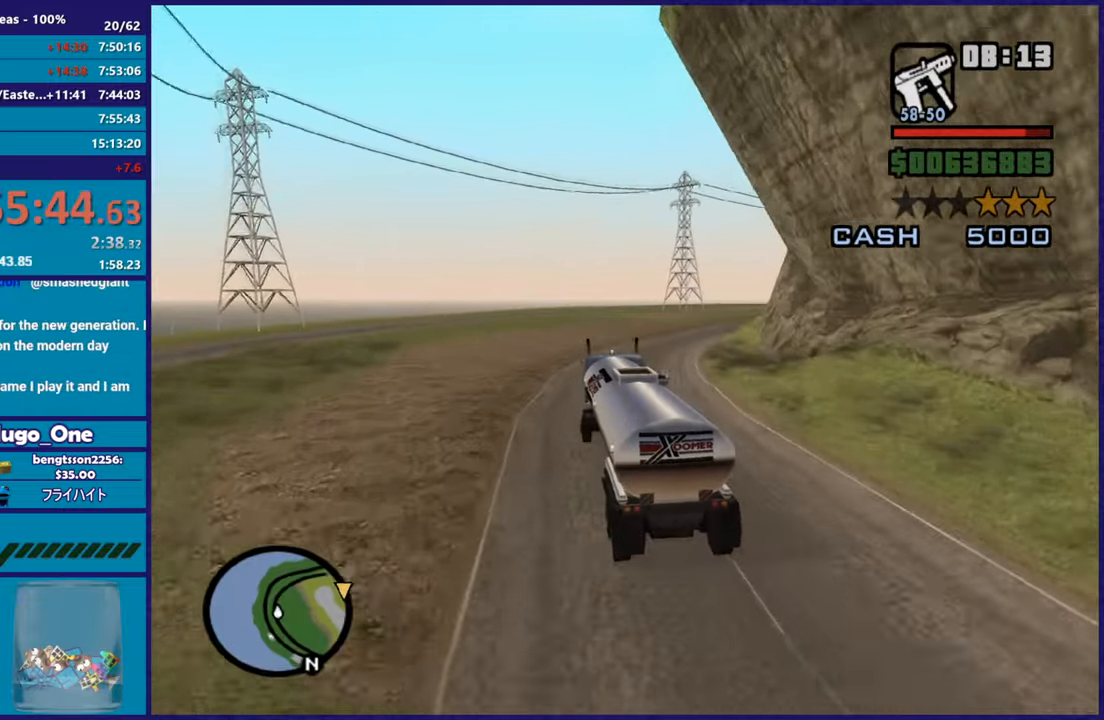
{"buttons": ["R2"], "left_stick": "right", "right_stick": "down-right", "button_events": []}
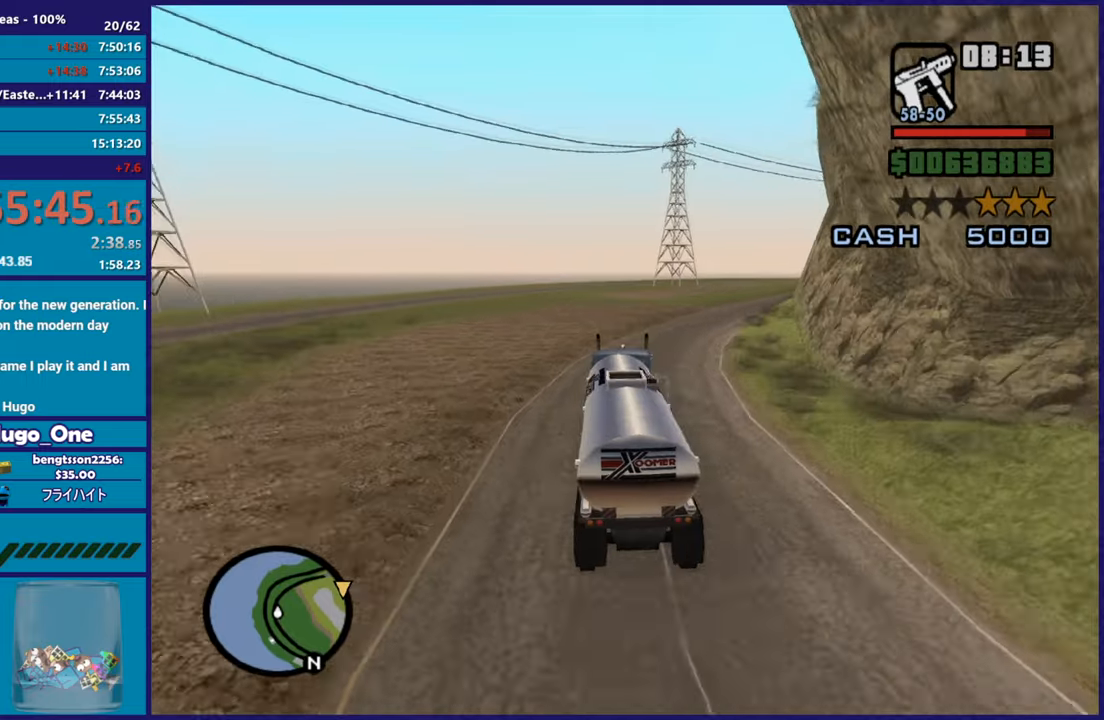
{"buttons": ["R2"], "left_stick": "right", "right_stick": "down", "button_events": []}
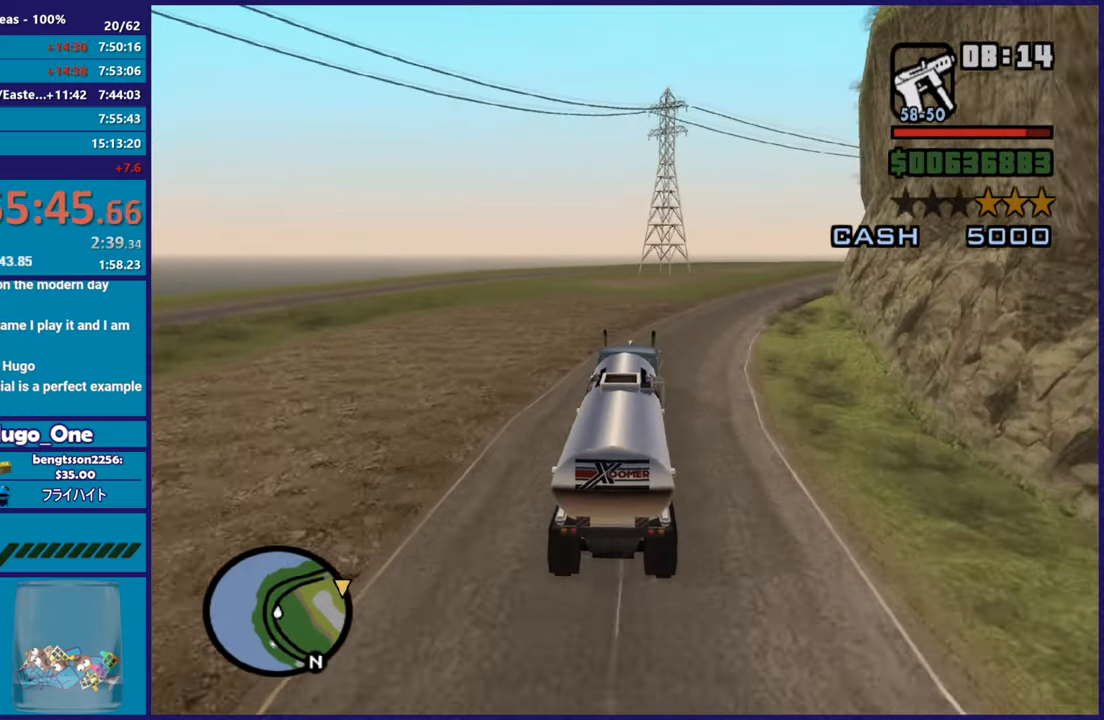
{"buttons": ["R2"], "left_stick": "right", "right_stick": "down-right", "button_events": []}
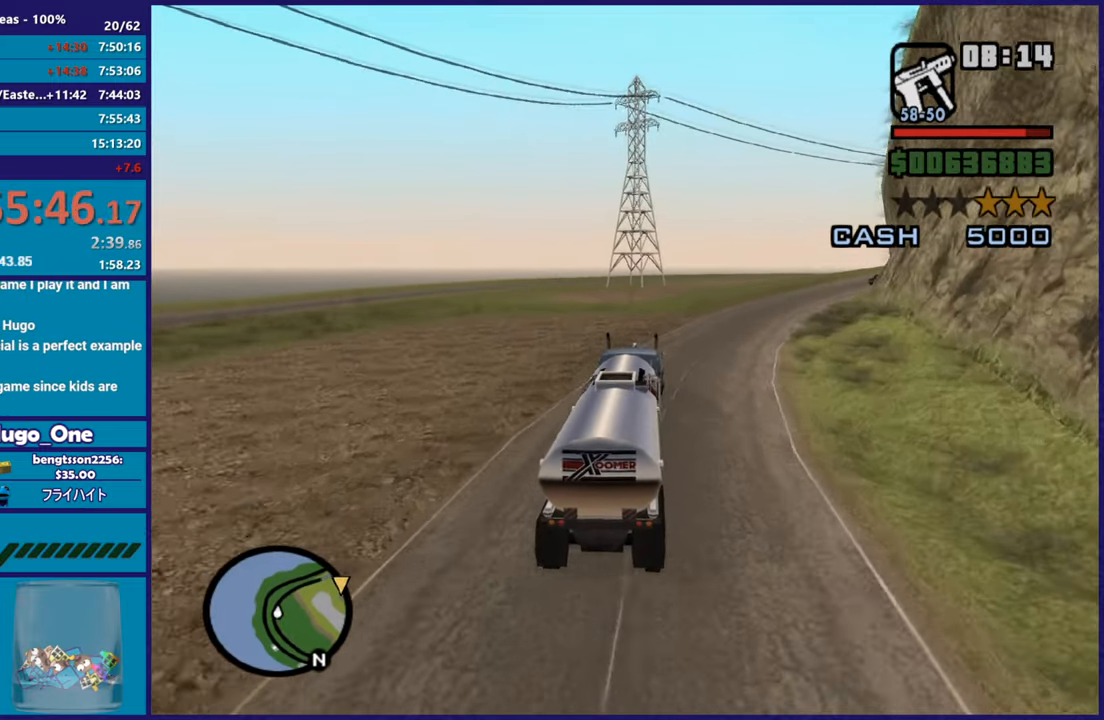
{"buttons": ["R2"], "left_stick": "right", "right_stick": "down-right", "button_events": []}
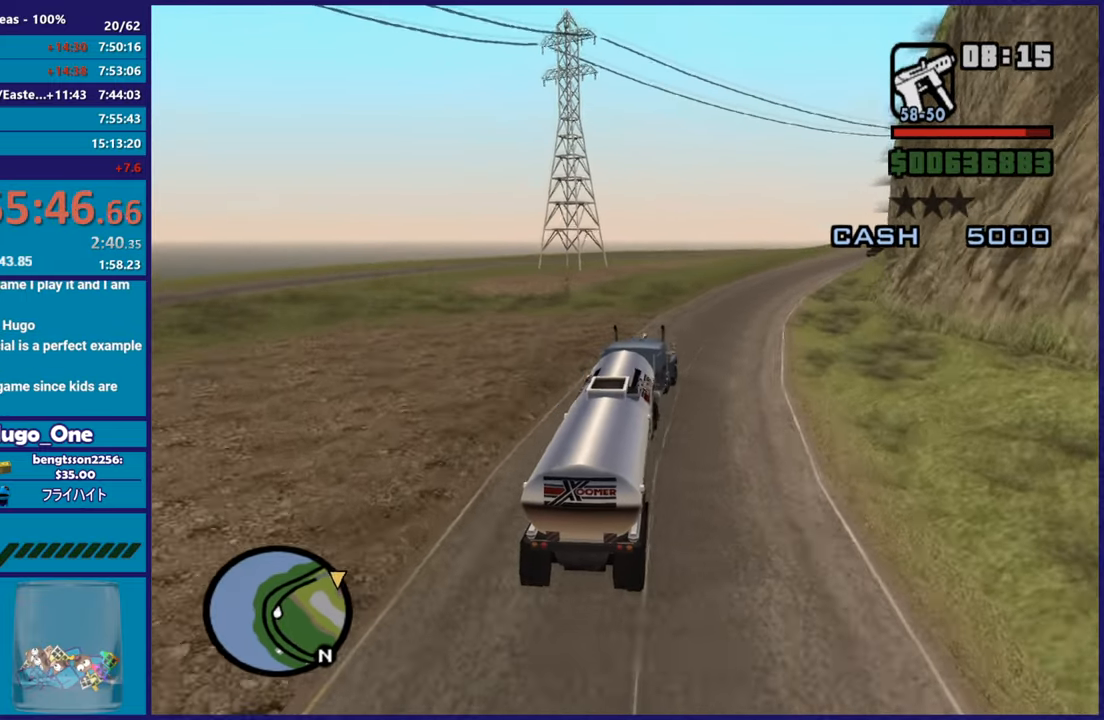
{"buttons": ["R2"], "left_stick": "down-right", "right_stick": "down-right", "button_events": []}
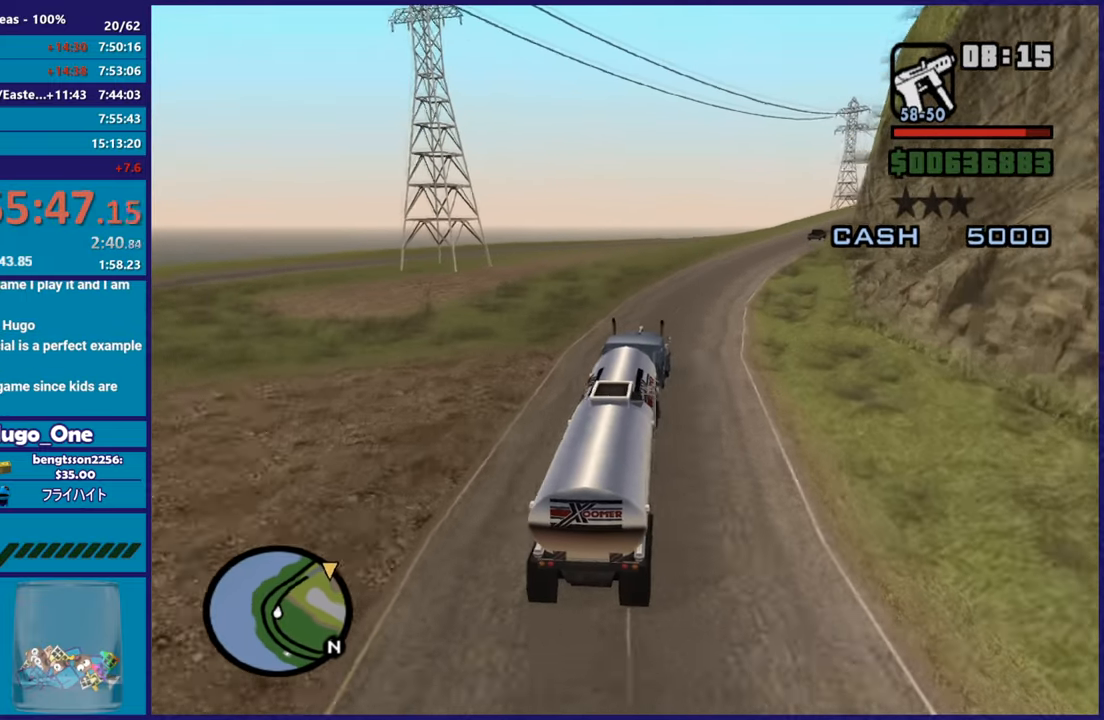
{"buttons": ["R2"], "left_stick": "right", "right_stick": "down-right", "button_events": []}
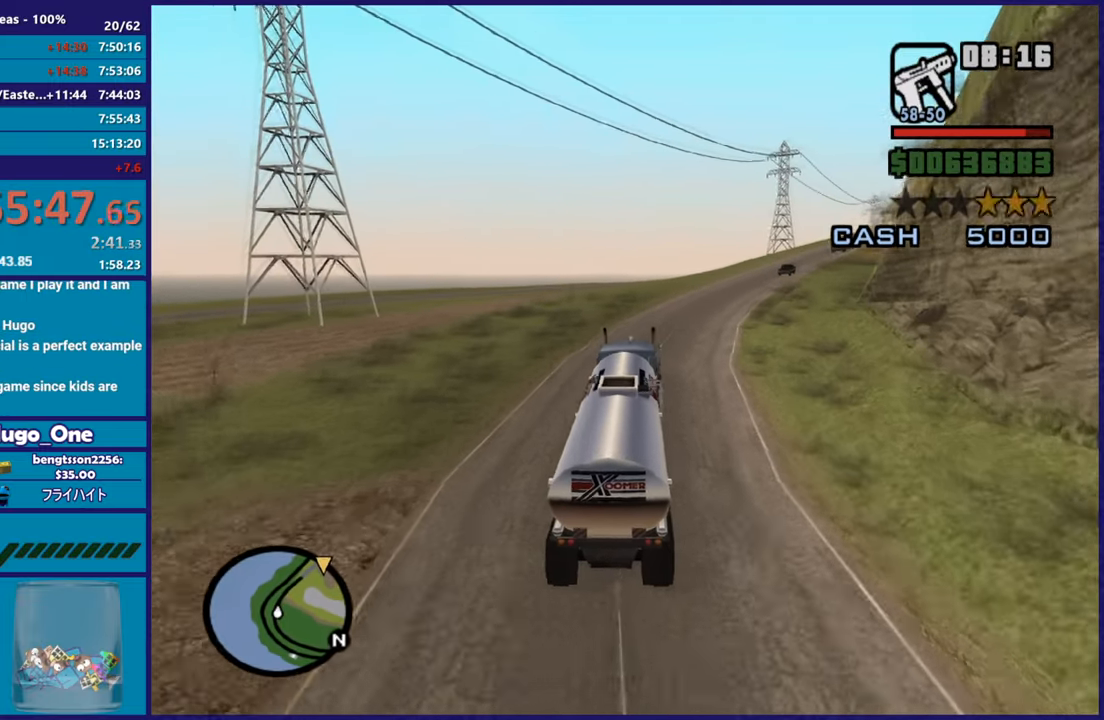
{"buttons": ["R2"], "left_stick": "down-right", "right_stick": "down-right", "button_events": []}
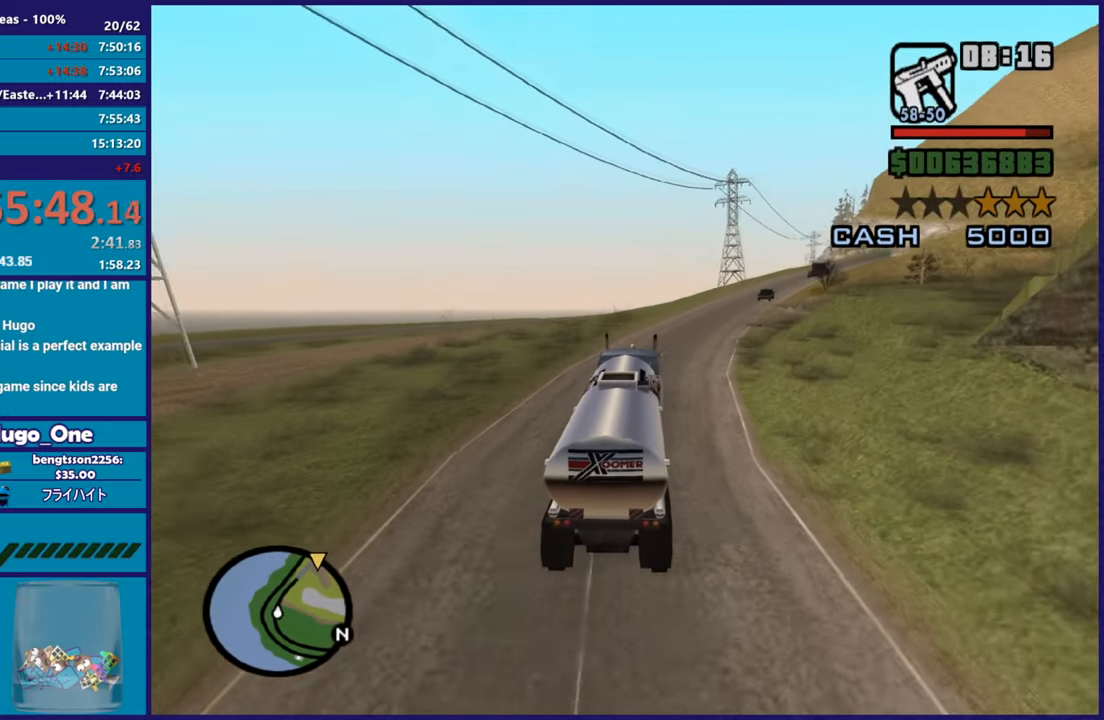
{"buttons": ["R2"], "left_stick": "center", "right_stick": "right", "button_events": []}
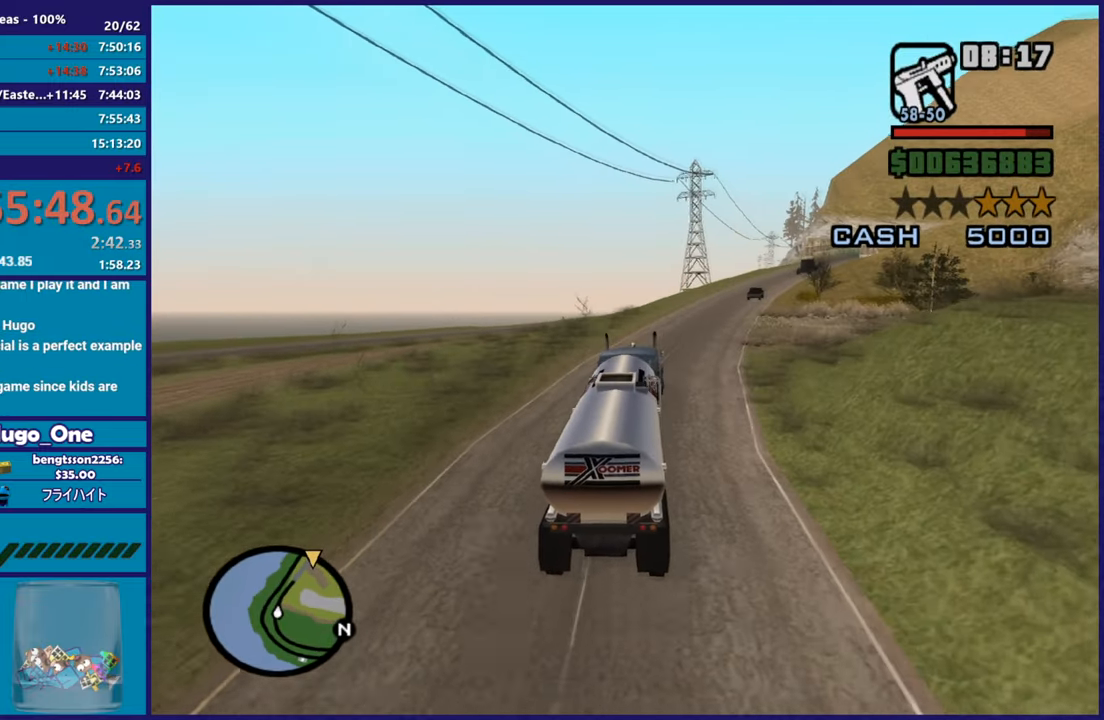
{"buttons": ["R2"], "left_stick": "center", "right_stick": "down-right", "button_events": []}